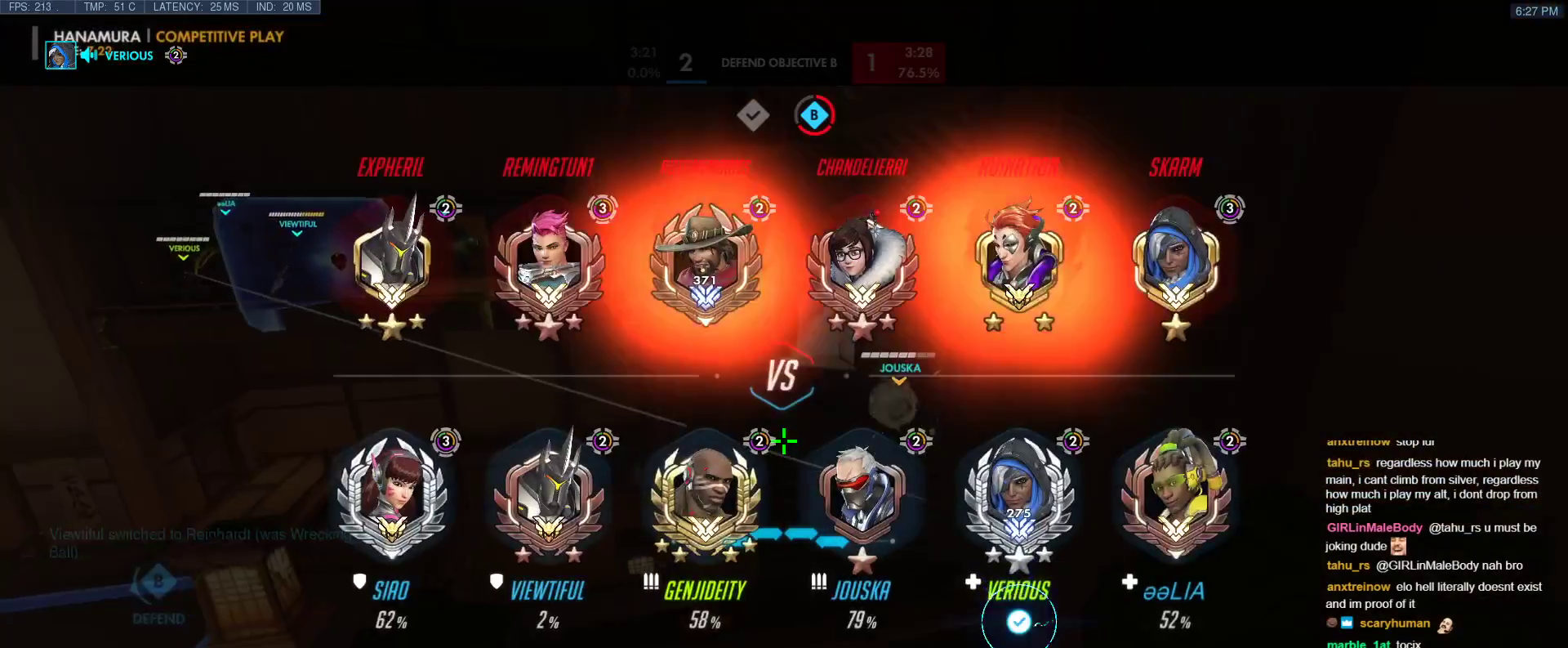
Gameplay with keyboard; each line is a JSON object with the keys held at the frame after it. "events" lists presses ("down") and releases ("up") of "1", "2", "3", "4", "5", "a", "alt", "b", "c", "caps_lock", "ctrl", "d", "e", "f", "g", "n", "q", "r", "s", "shift", "space", "t", "tab", "v", "w", "x" and "z" between this image and that frame as [ms after this image, input, new state], when the widget could be followed in between. No other keys are recorded. Mouse input is not recorded.
{"keys": [], "events": [[100, "r", "down"], [183, "r", "up"], [233, "tab", "up"], [333, "s", "up"]]}
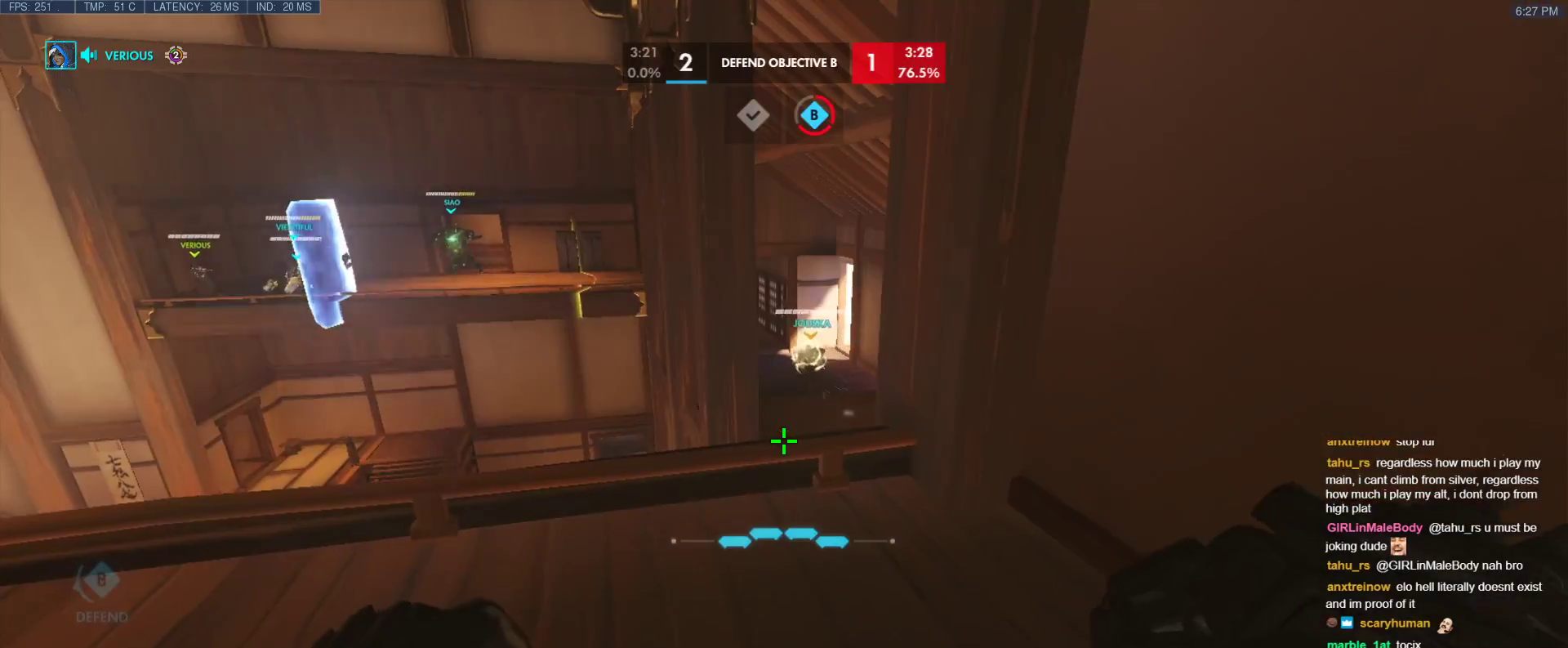
{"keys": ["tab", "w"], "events": [[250, "tab", "down"], [250, "w", "down"]]}
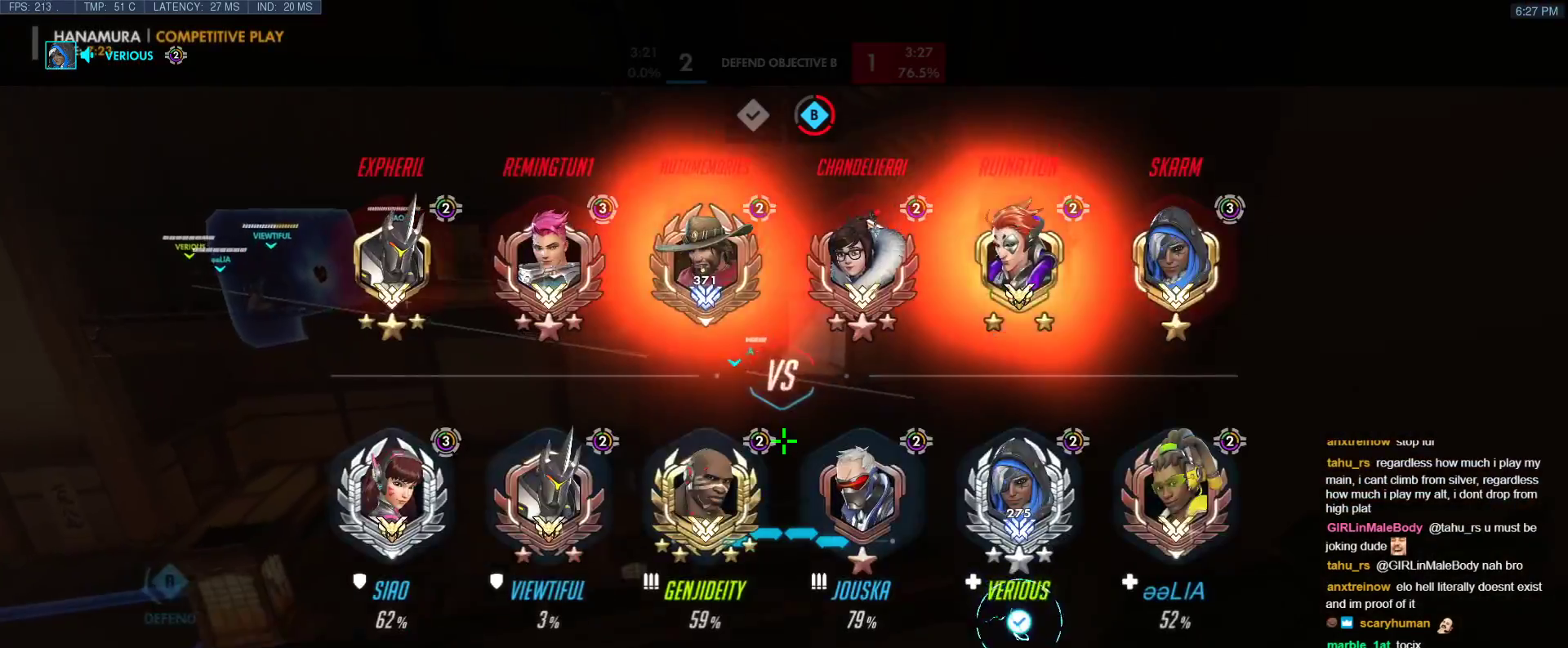
{"keys": ["s"], "events": [[33, "tab", "up"], [83, "w", "up"], [117, "a", "down"], [317, "s", "down"], [367, "a", "up"]]}
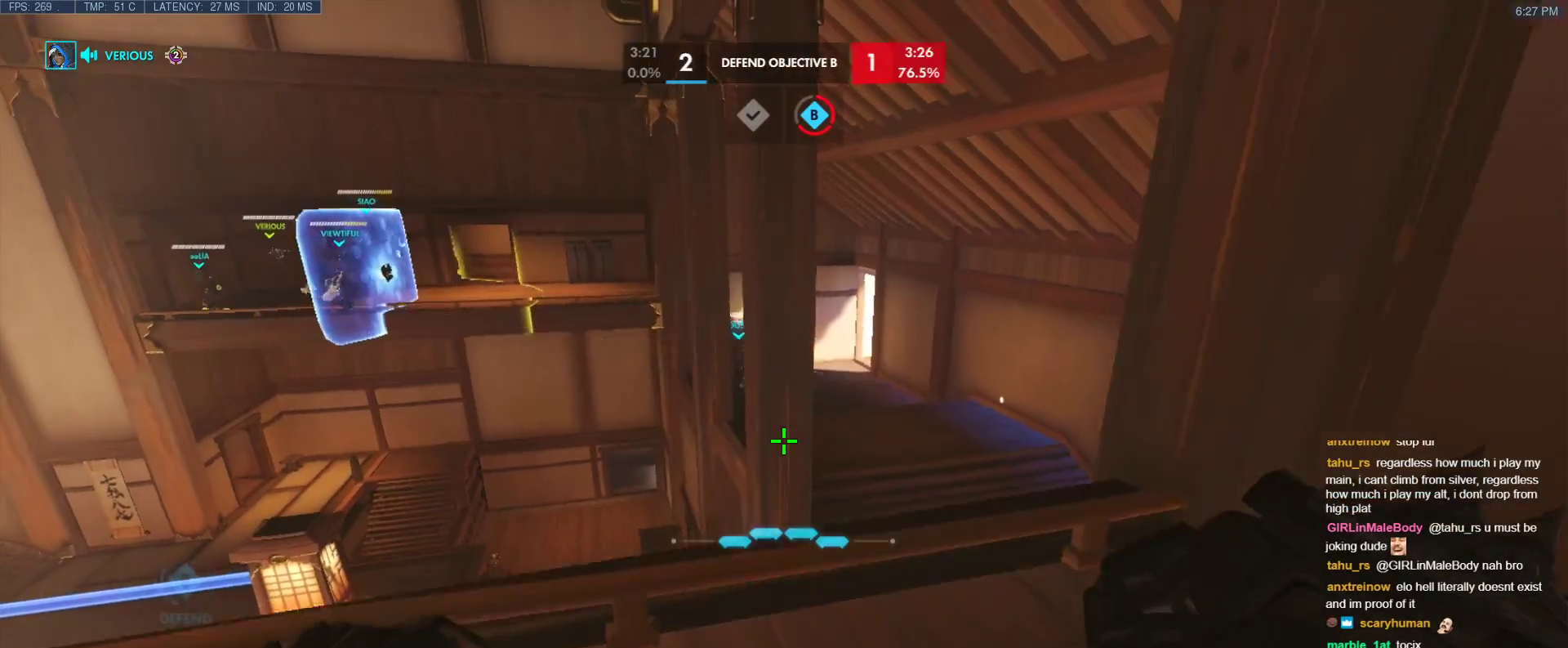
{"keys": ["tab"], "events": [[50, "s", "up"], [100, "tab", "down"], [233, "w", "down"], [417, "w", "up"]]}
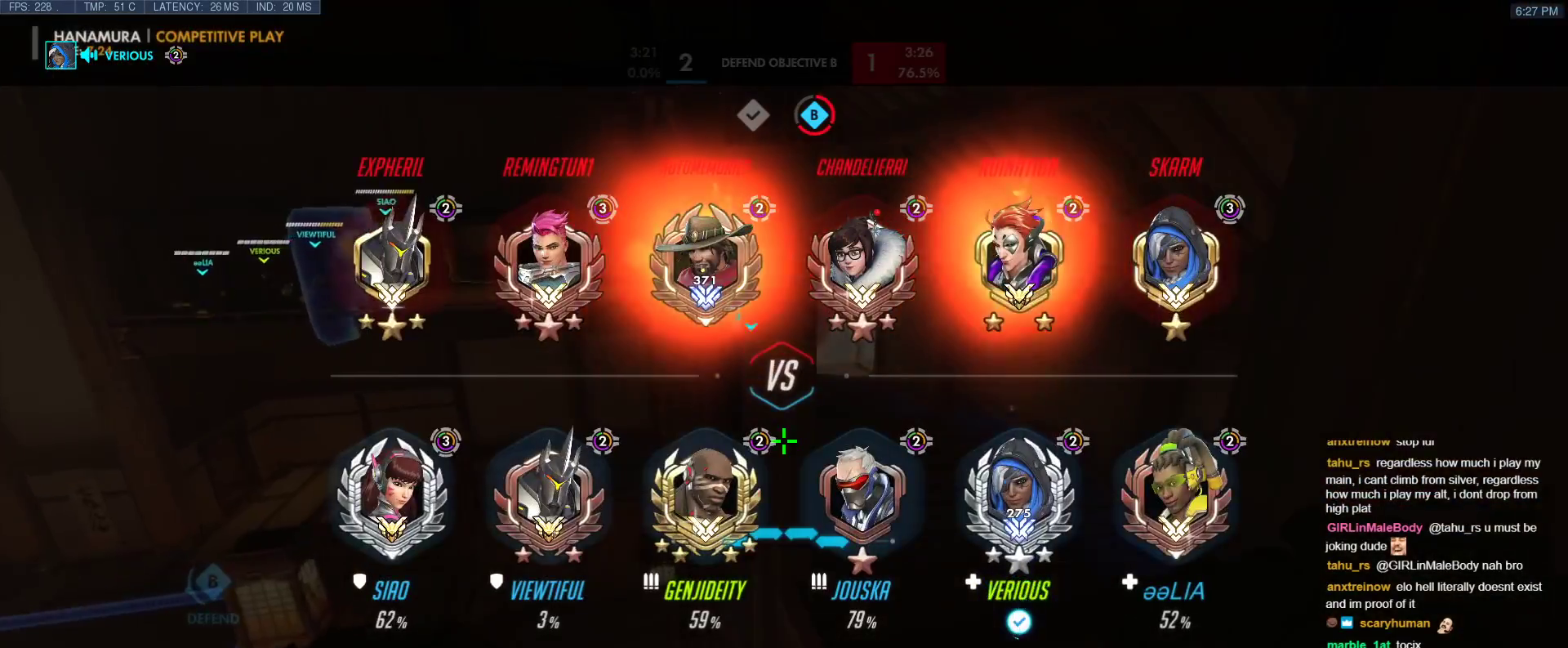
{"keys": ["w"], "events": [[17, "s", "down"], [200, "s", "up"], [300, "tab", "up"], [350, "w", "down"]]}
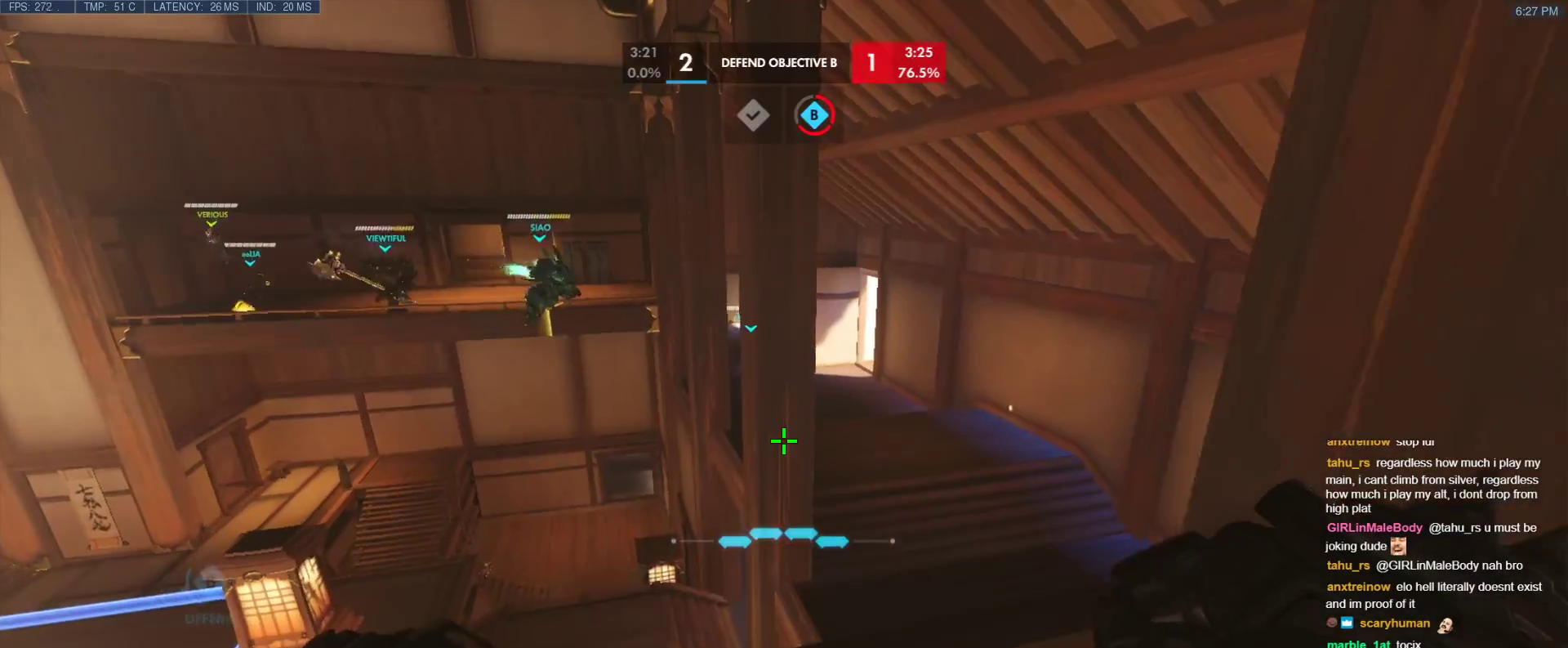
{"keys": [], "events": [[33, "w", "up"], [167, "tab", "down"], [267, "s", "down"], [500, "s", "up"], [500, "tab", "up"]]}
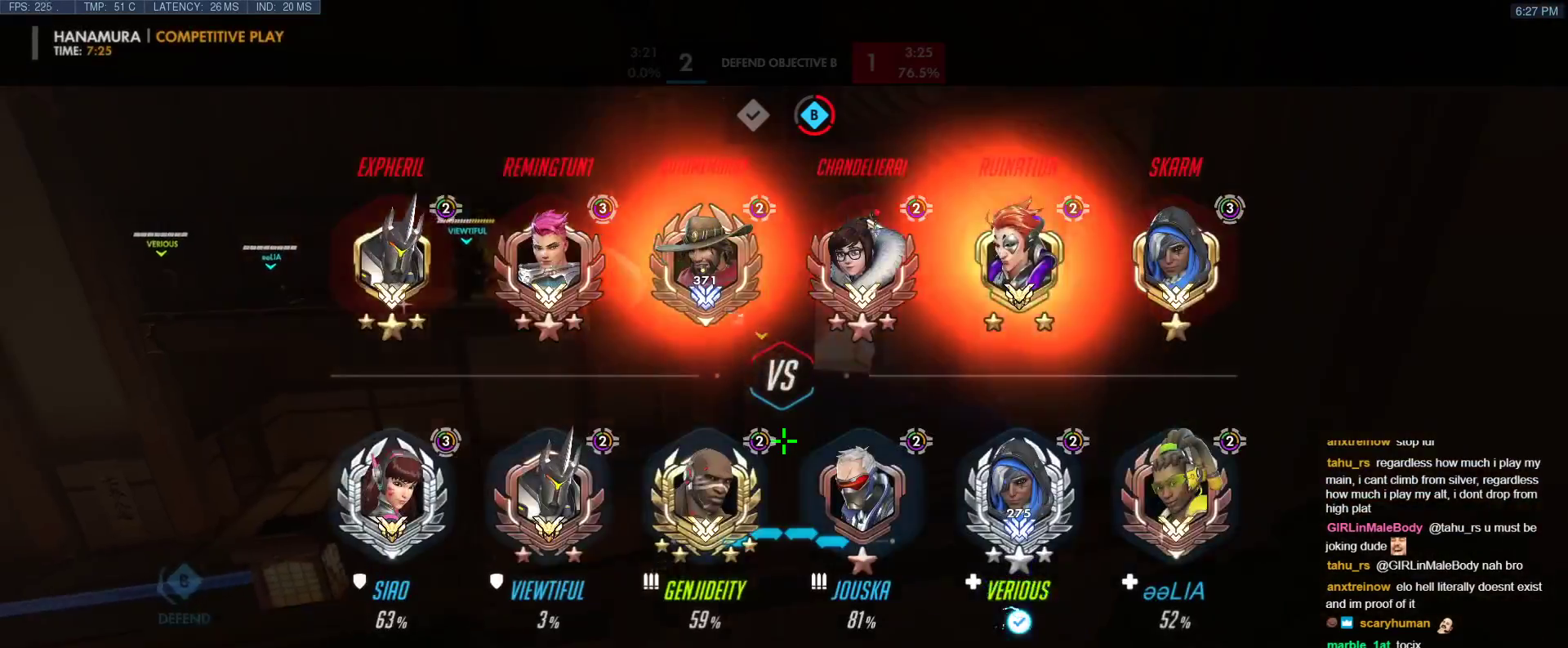
{"keys": [], "events": [[100, "w", "down"], [183, "r", "down"], [283, "r", "up"], [333, "w", "up"]]}
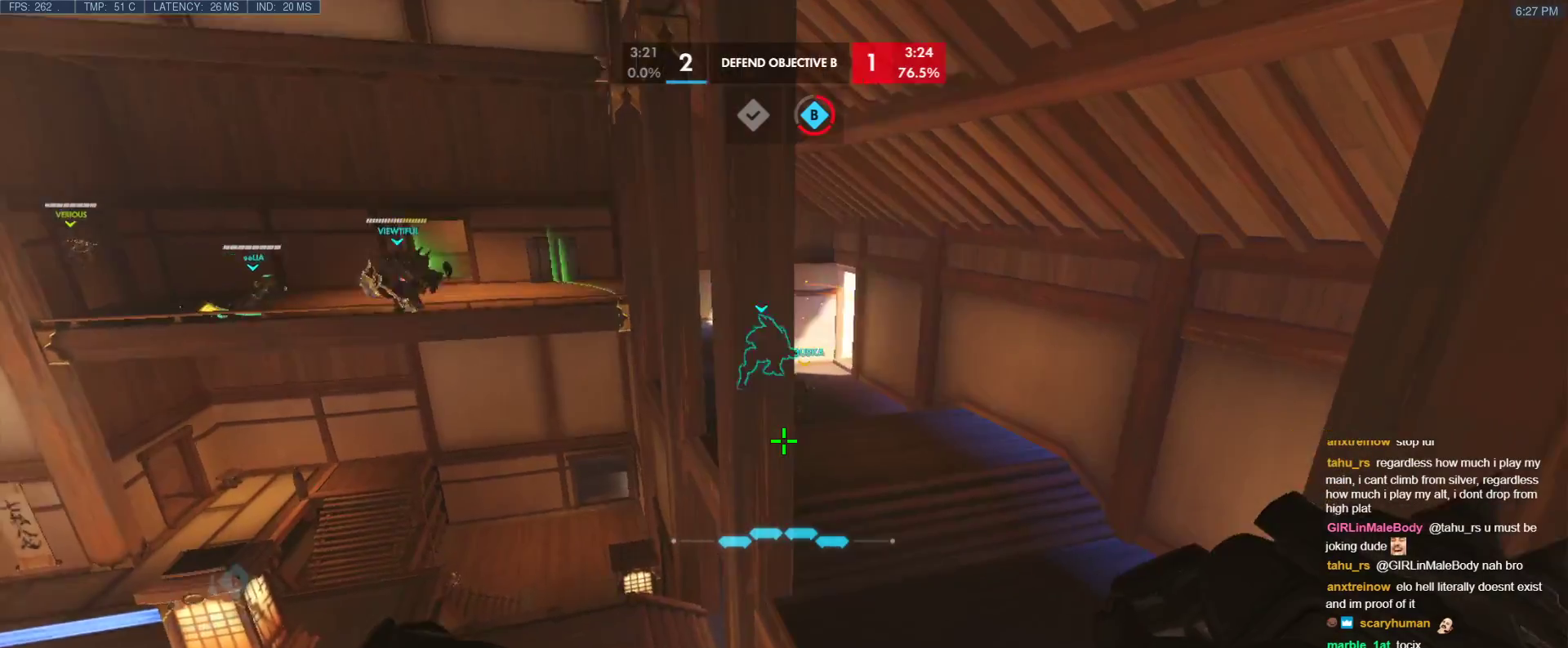
{"keys": ["w"], "events": [[17, "w", "down"], [150, "a", "down"], [300, "space", "down"], [433, "a", "up"], [433, "space", "up"]]}
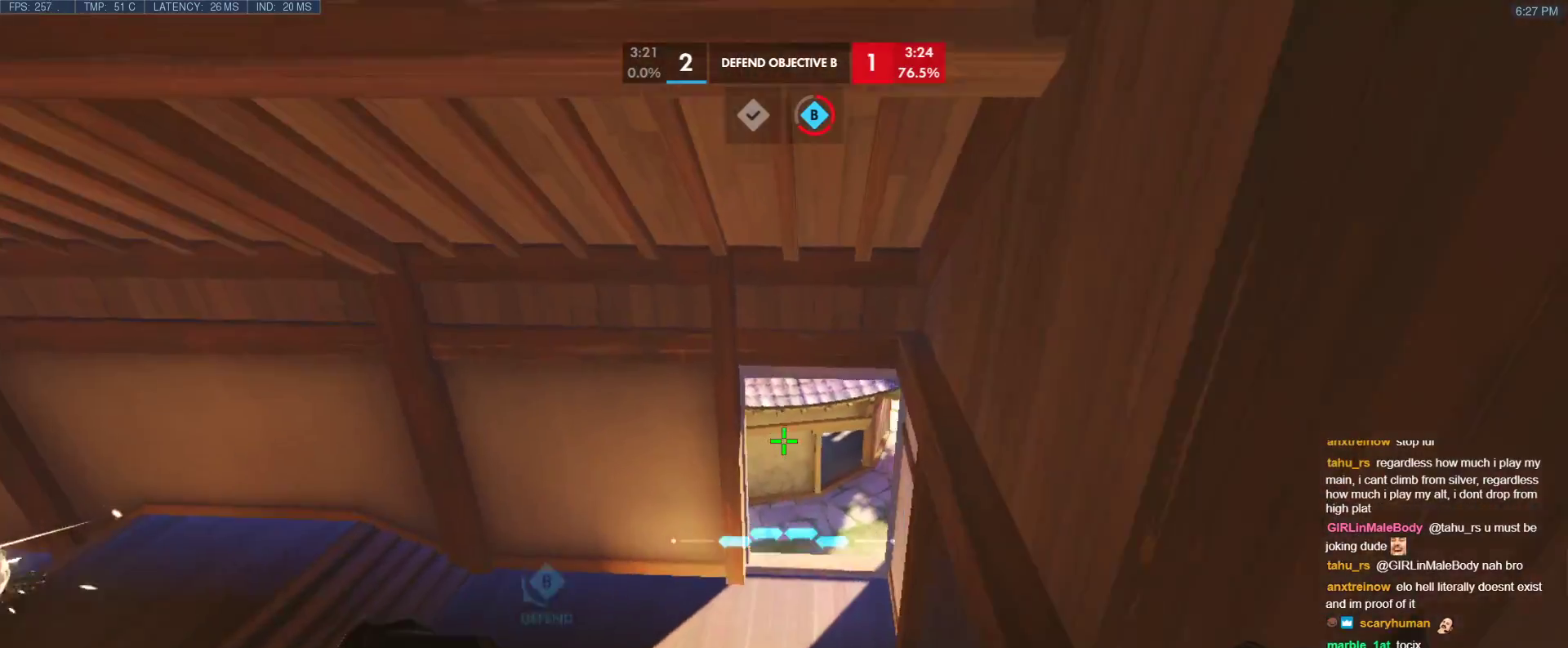
{"keys": ["a", "w"], "events": [[167, "a", "down"], [367, "r", "down"], [500, "r", "up"]]}
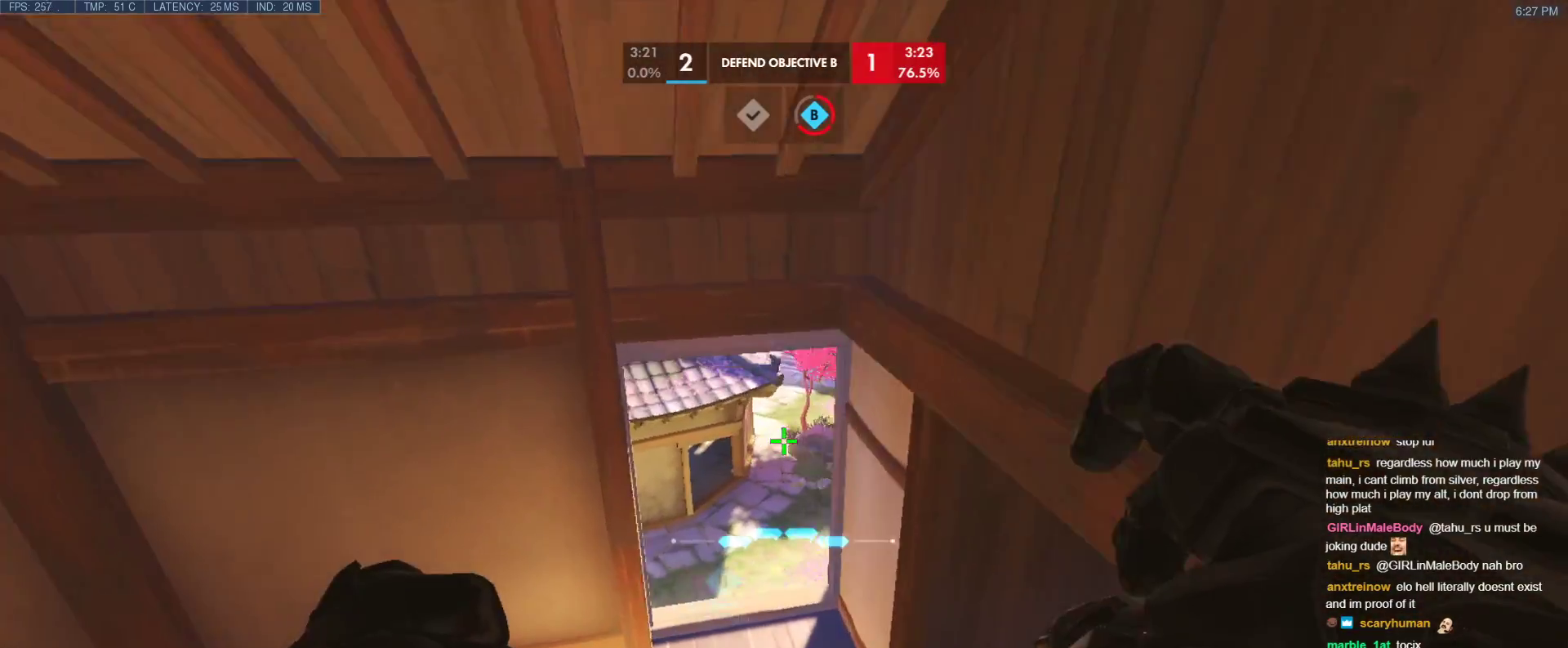
{"keys": ["a", "w"], "events": []}
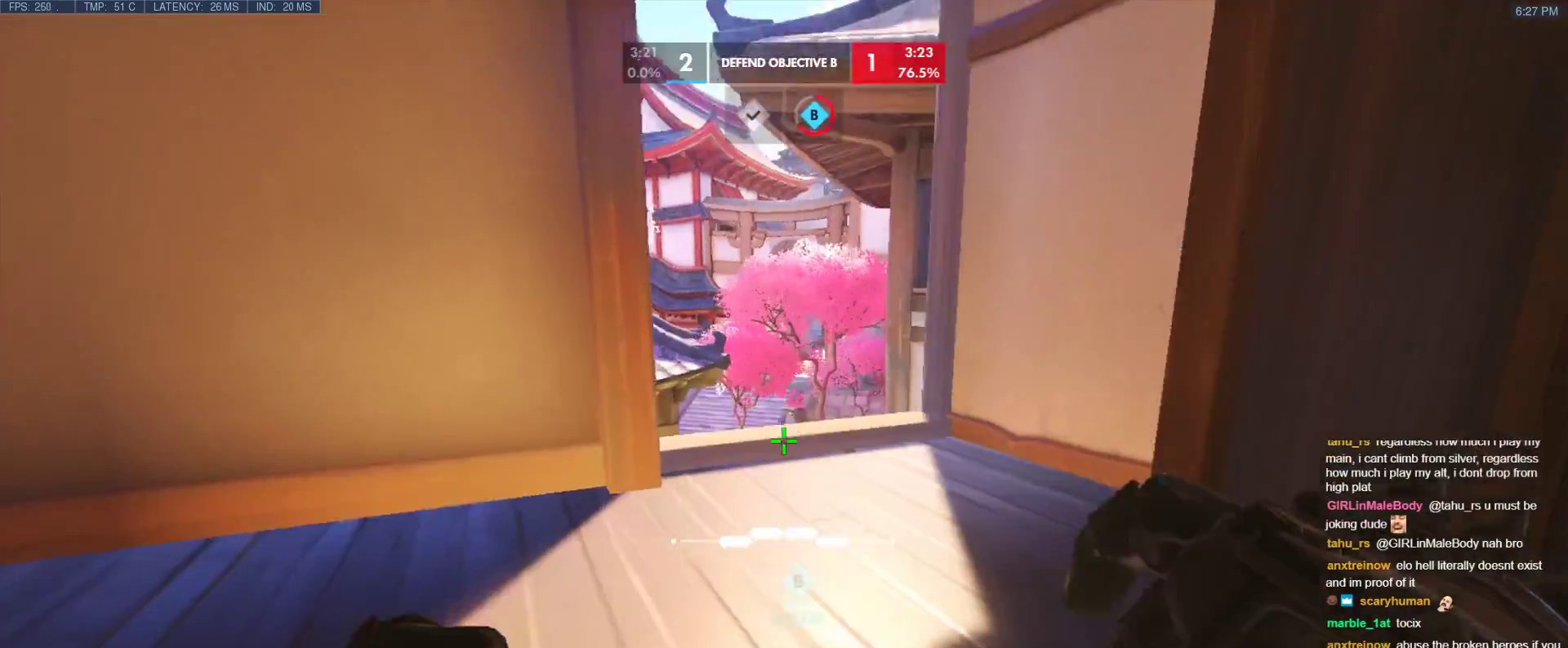
{"keys": ["d", "w"], "events": [[67, "a", "up"], [200, "space", "down"], [383, "space", "up"], [433, "d", "down"]]}
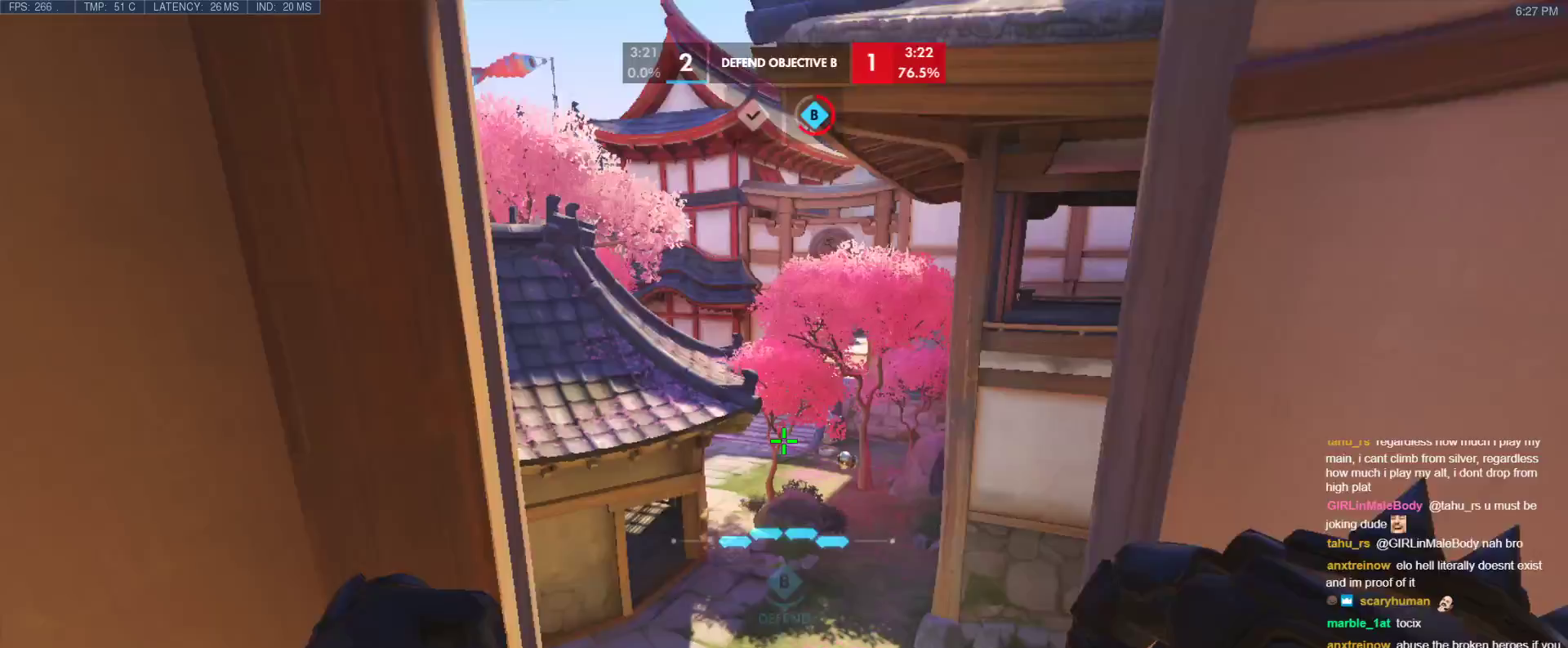
{"keys": [], "events": [[317, "w", "up"], [400, "d", "up"]]}
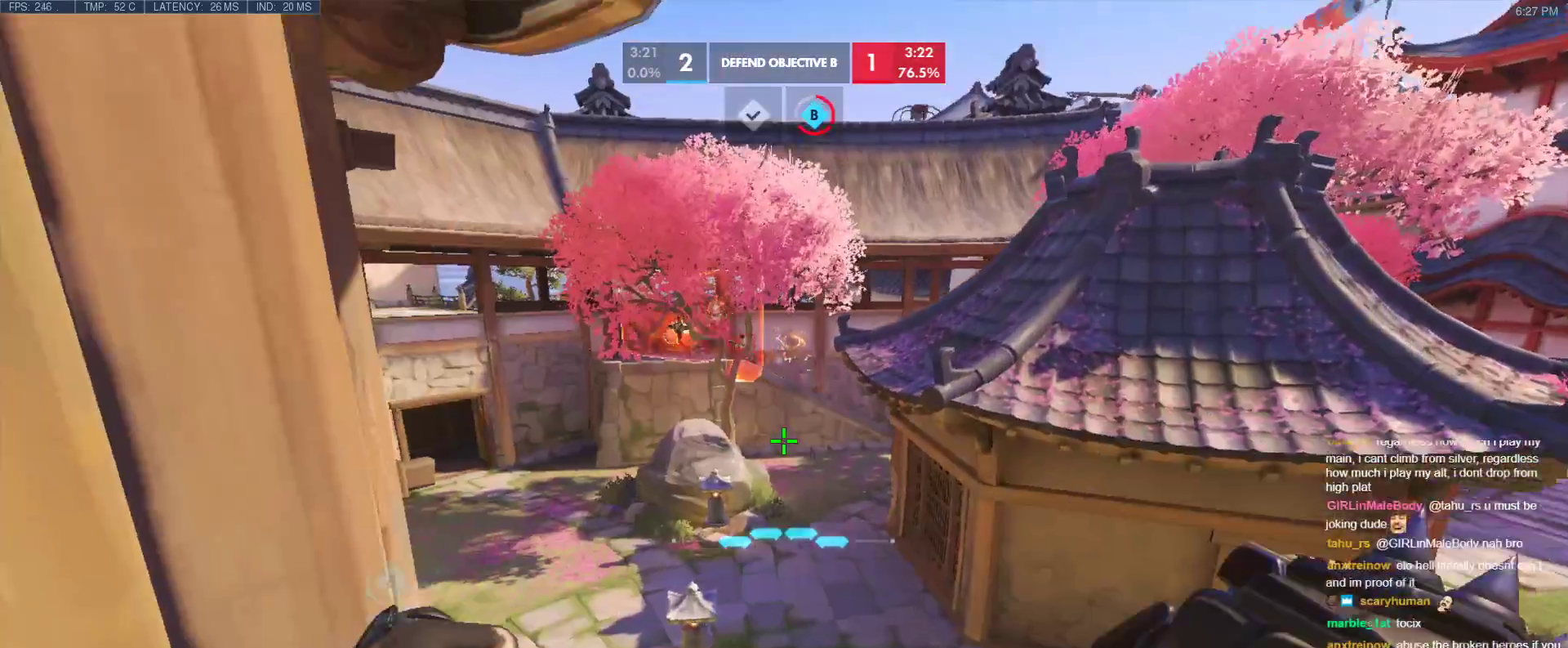
{"keys": ["a"], "events": [[383, "a", "down"]]}
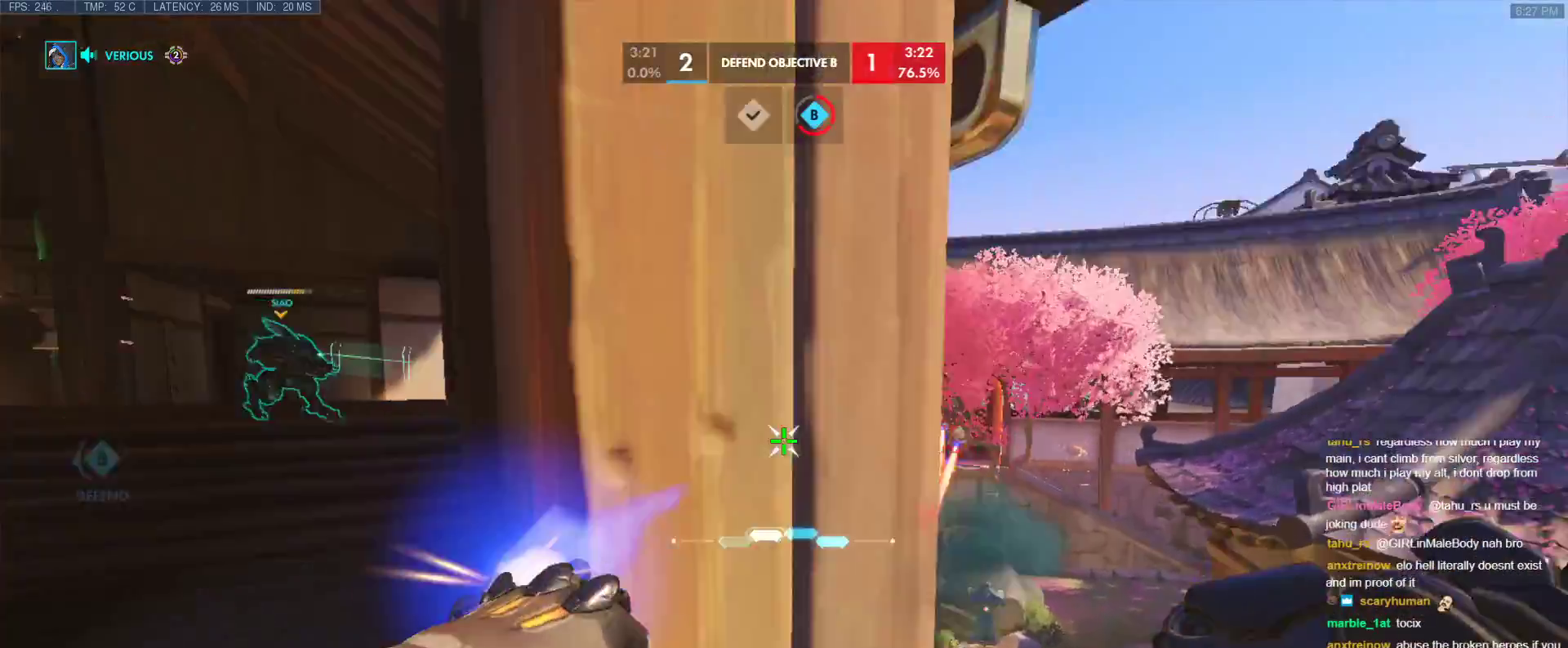
{"keys": ["tab", "w"], "events": [[67, "w", "down"], [117, "a", "up"], [150, "r", "down"], [250, "tab", "down"], [300, "r", "up"], [350, "r", "down"], [483, "r", "up"]]}
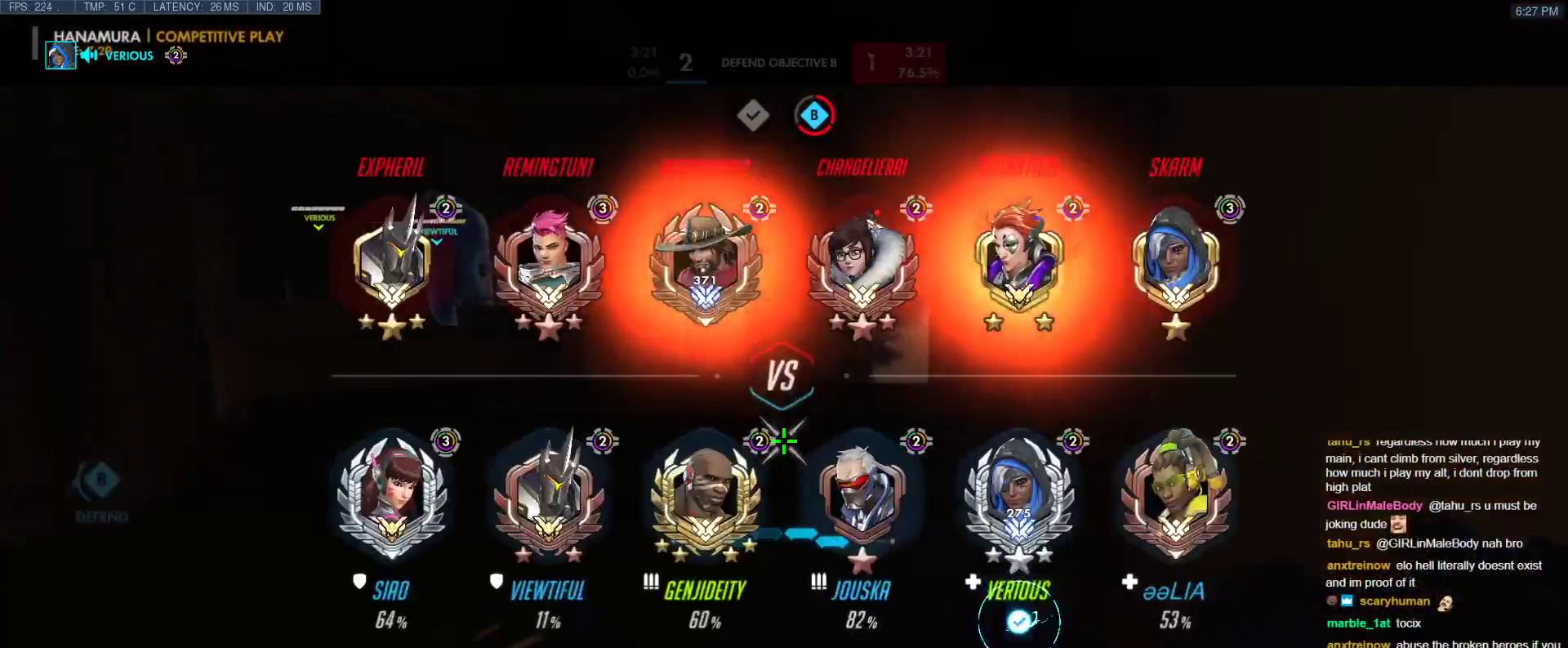
{"keys": ["space", "w"], "events": [[33, "tab", "up"], [450, "space", "down"]]}
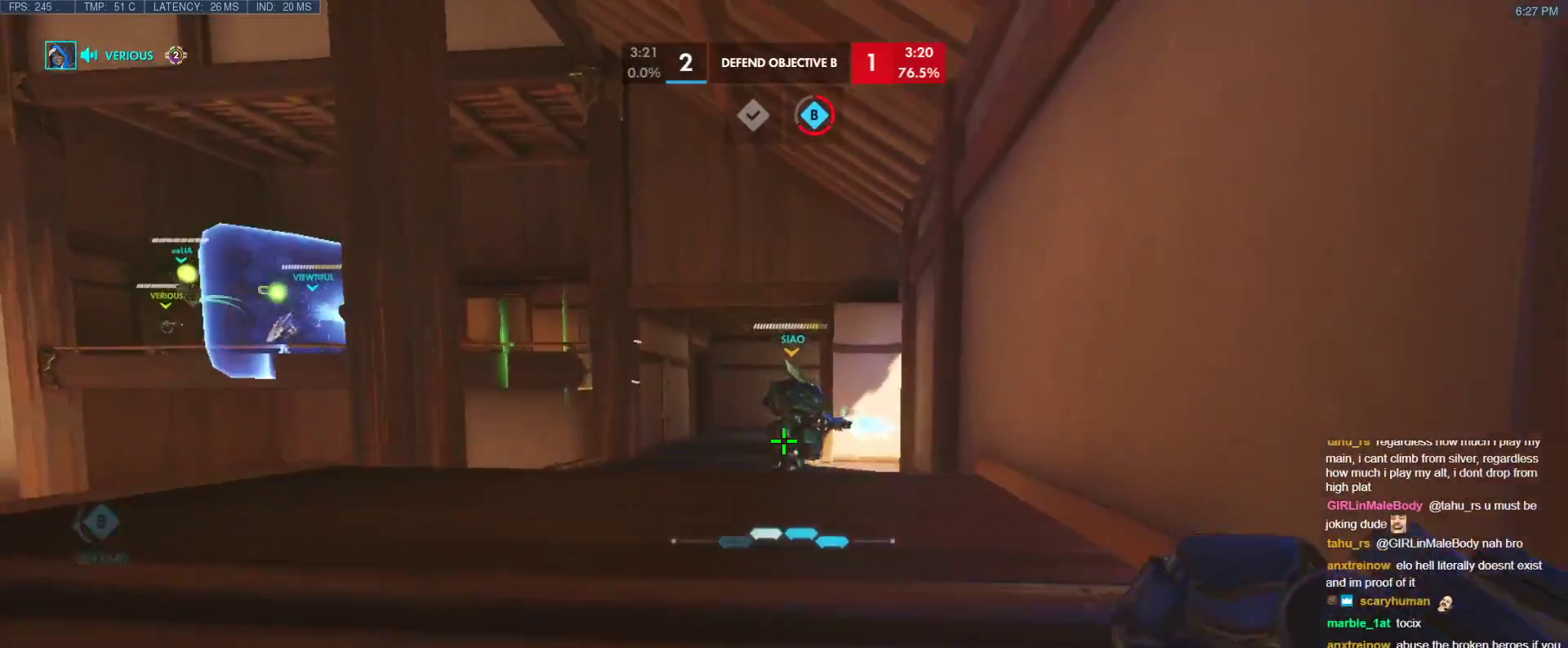
{"keys": ["d", "w"], "events": [[183, "d", "down"], [183, "space", "up"]]}
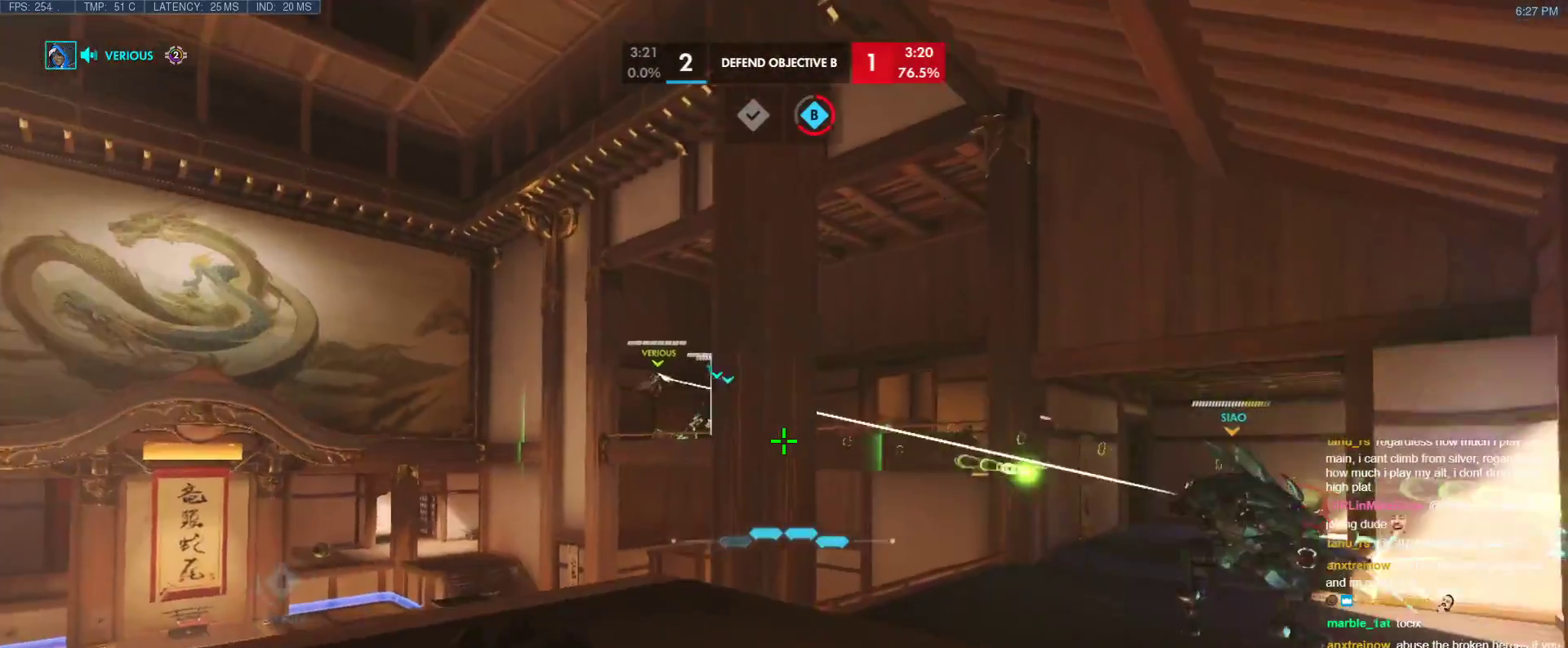
{"keys": ["tab", "w"], "events": [[383, "tab", "down"], [483, "d", "up"]]}
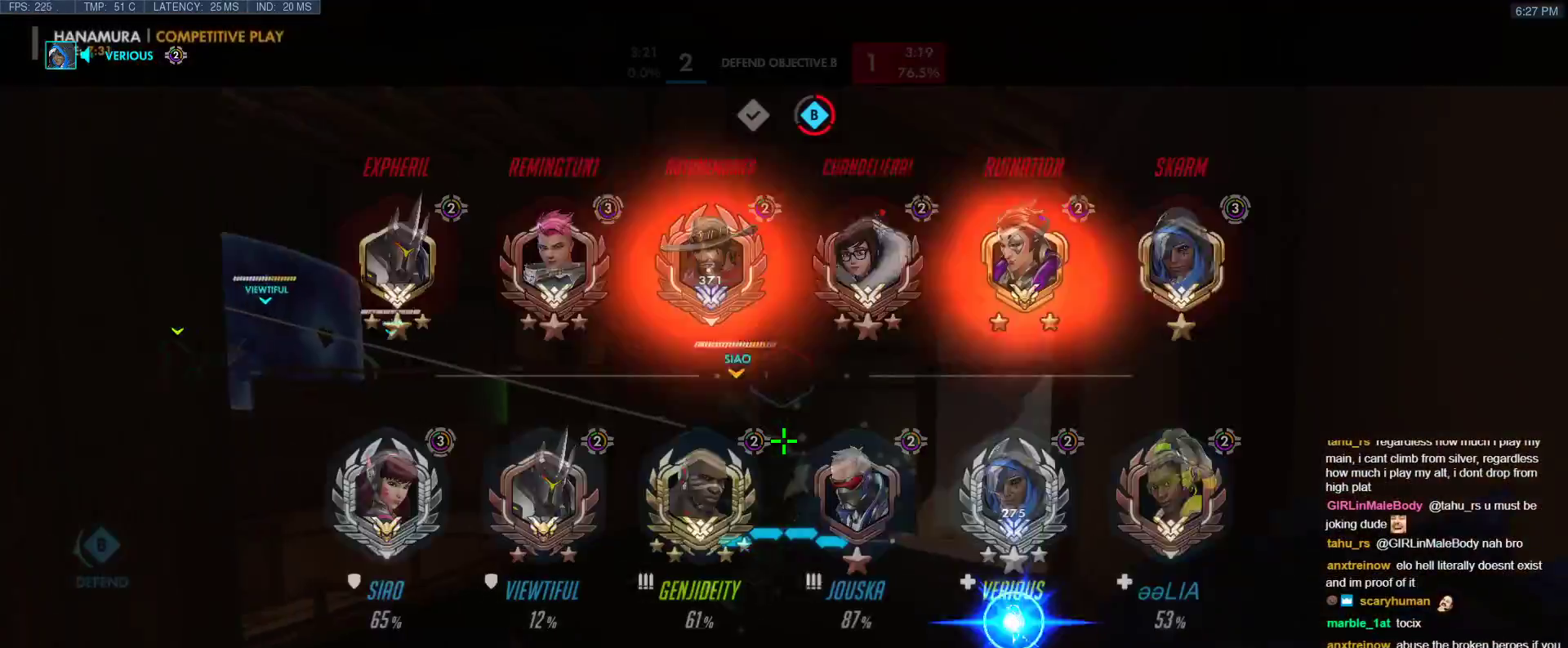
{"keys": ["d", "w"], "events": [[167, "d", "down"], [217, "tab", "up"]]}
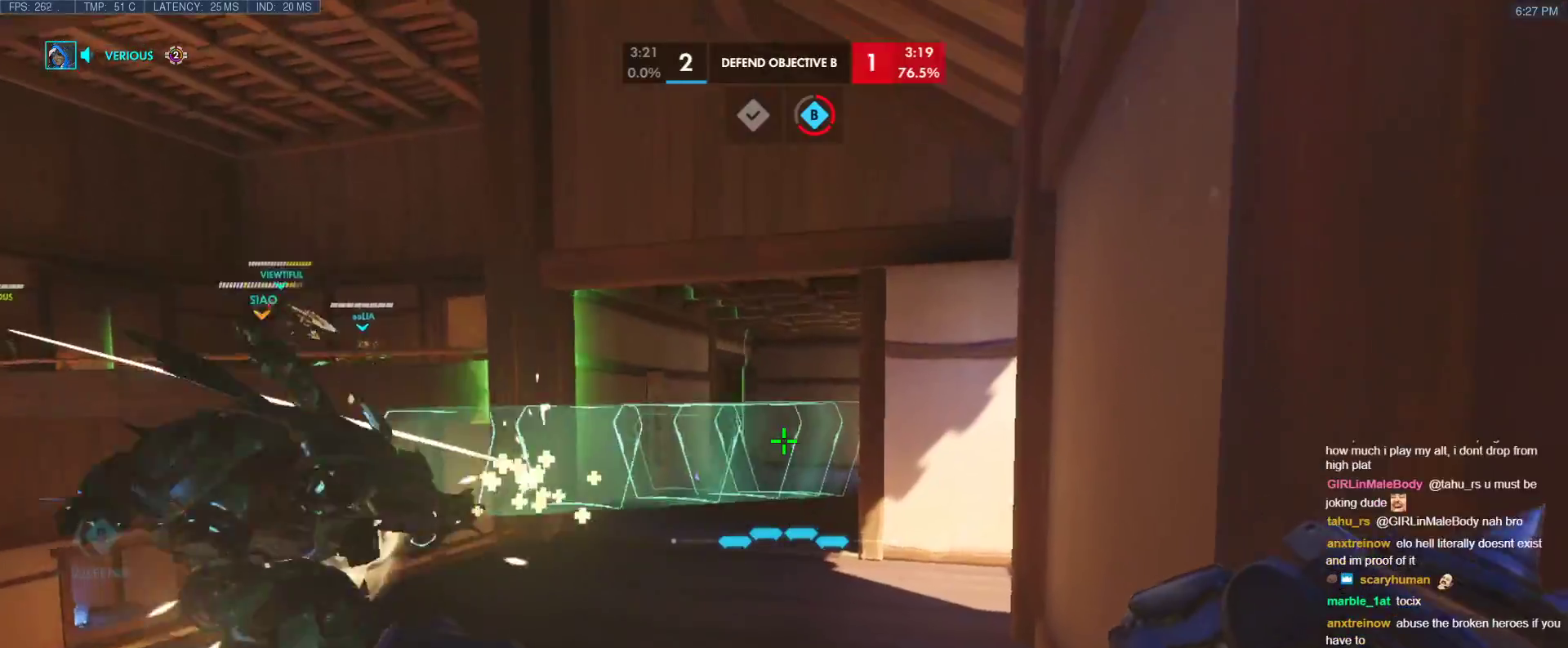
{"keys": ["w"], "events": [[183, "d", "up"]]}
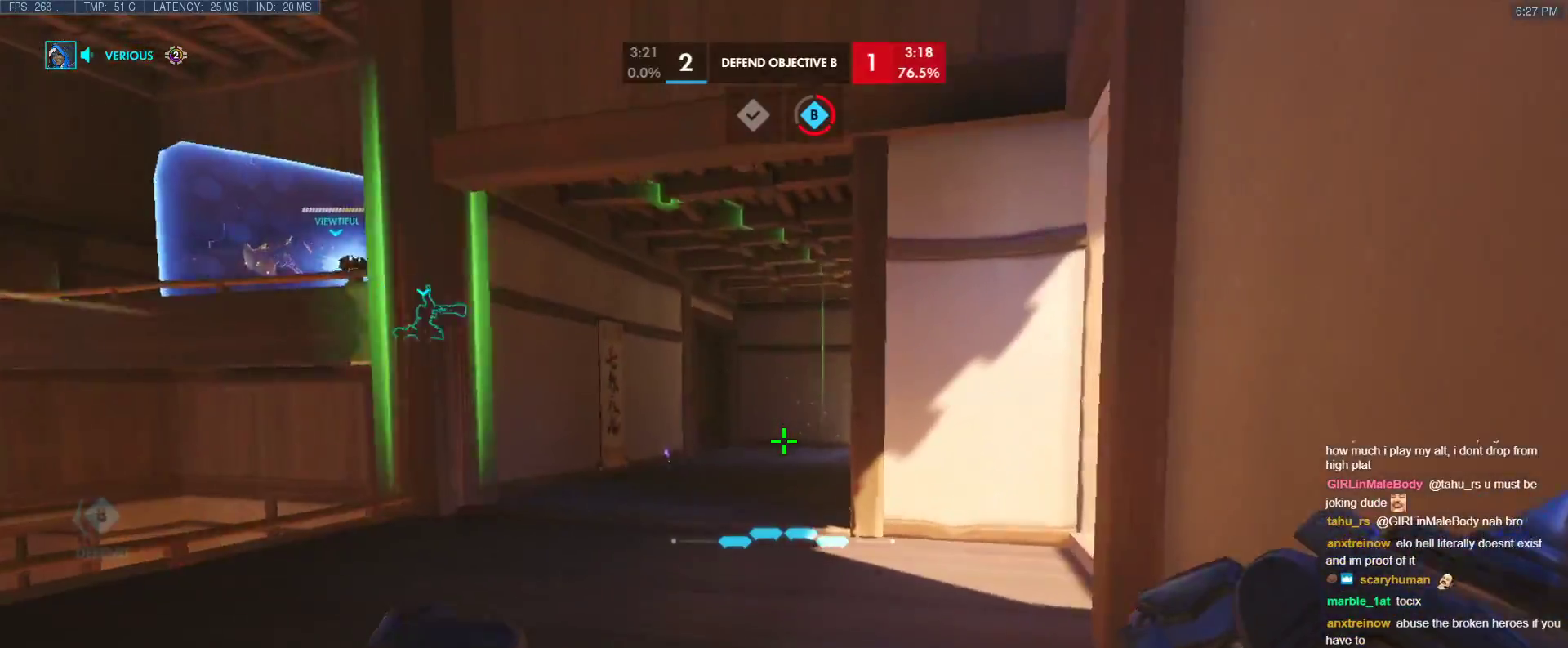
{"keys": ["s"], "events": [[250, "d", "down"], [300, "w", "up"], [350, "s", "down"], [433, "d", "up"]]}
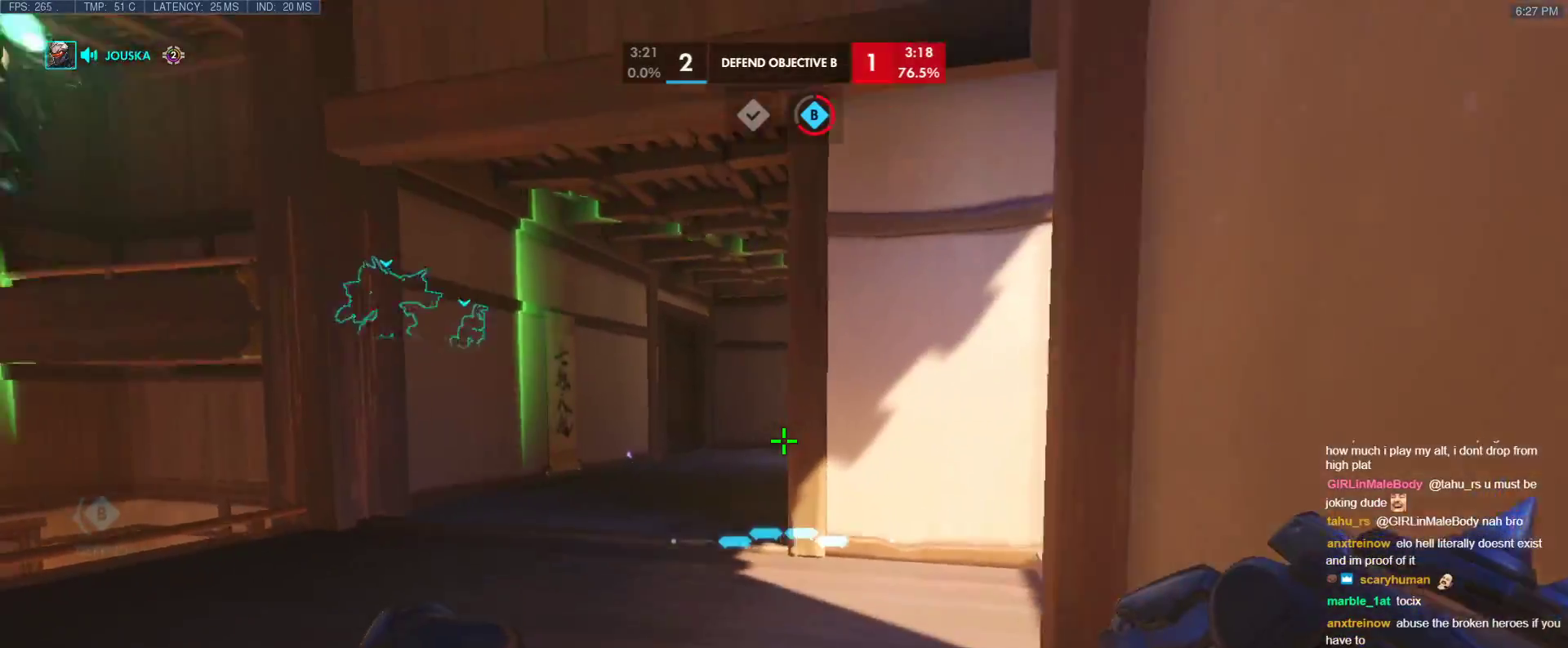
{"keys": ["w"], "events": [[367, "s", "up"], [450, "w", "down"]]}
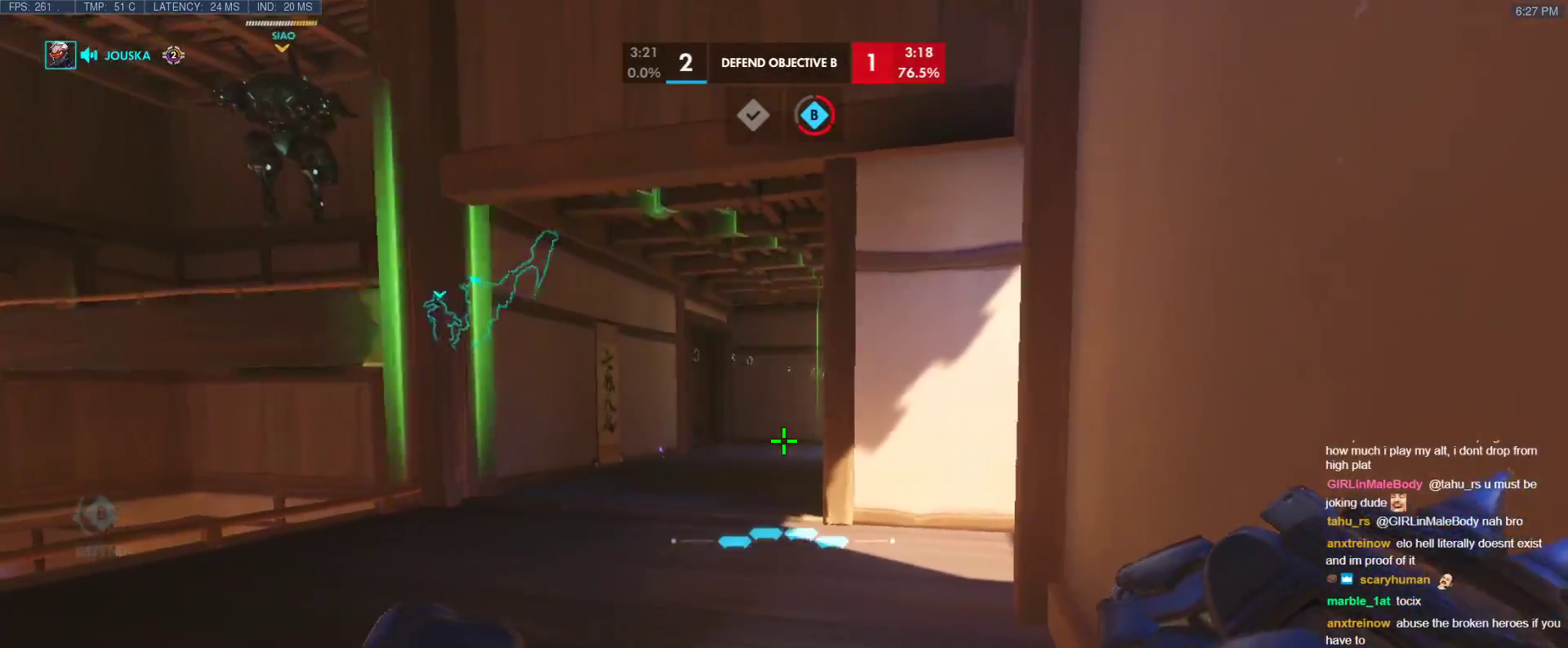
{"keys": ["s"], "events": [[50, "w", "up"], [133, "s", "down"], [383, "s", "up"], [417, "s", "down"]]}
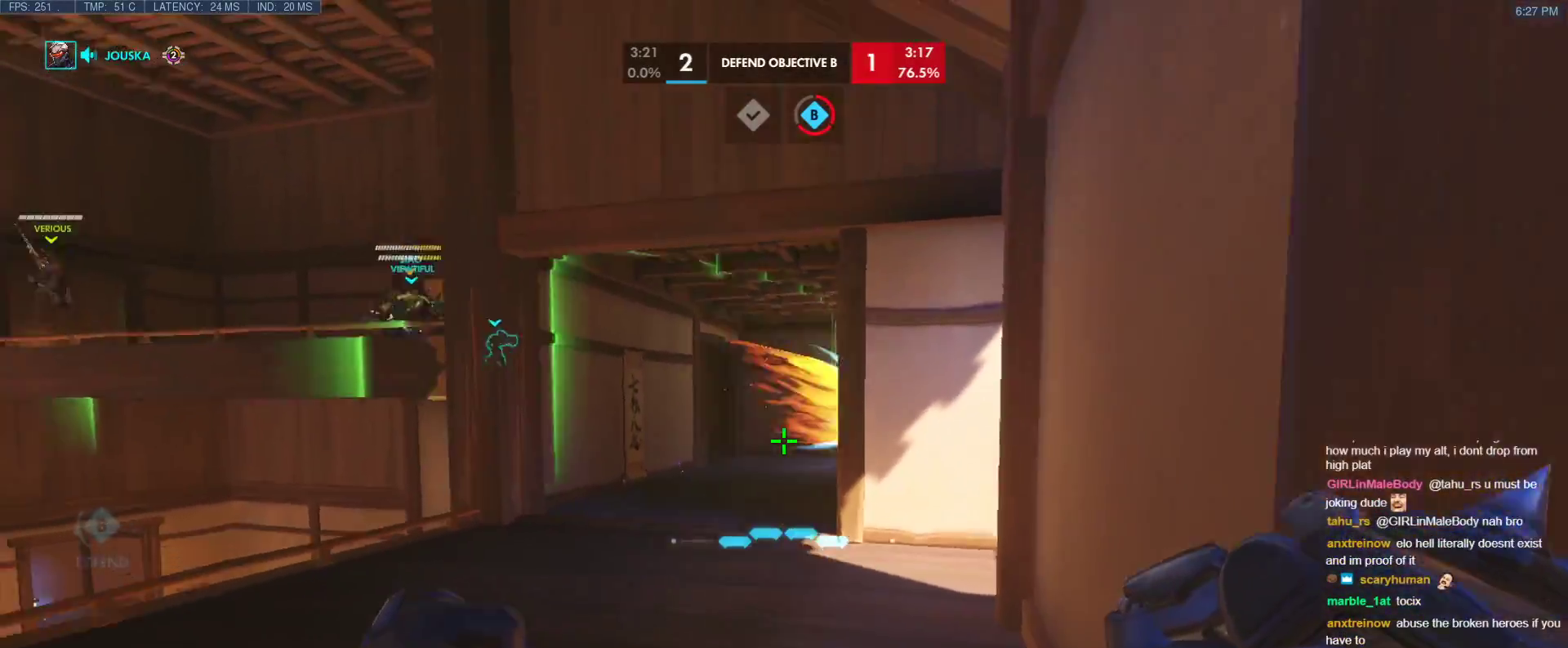
{"keys": ["d", "tab", "w"], "events": [[17, "s", "up"], [67, "tab", "down"], [200, "w", "down"], [483, "d", "down"]]}
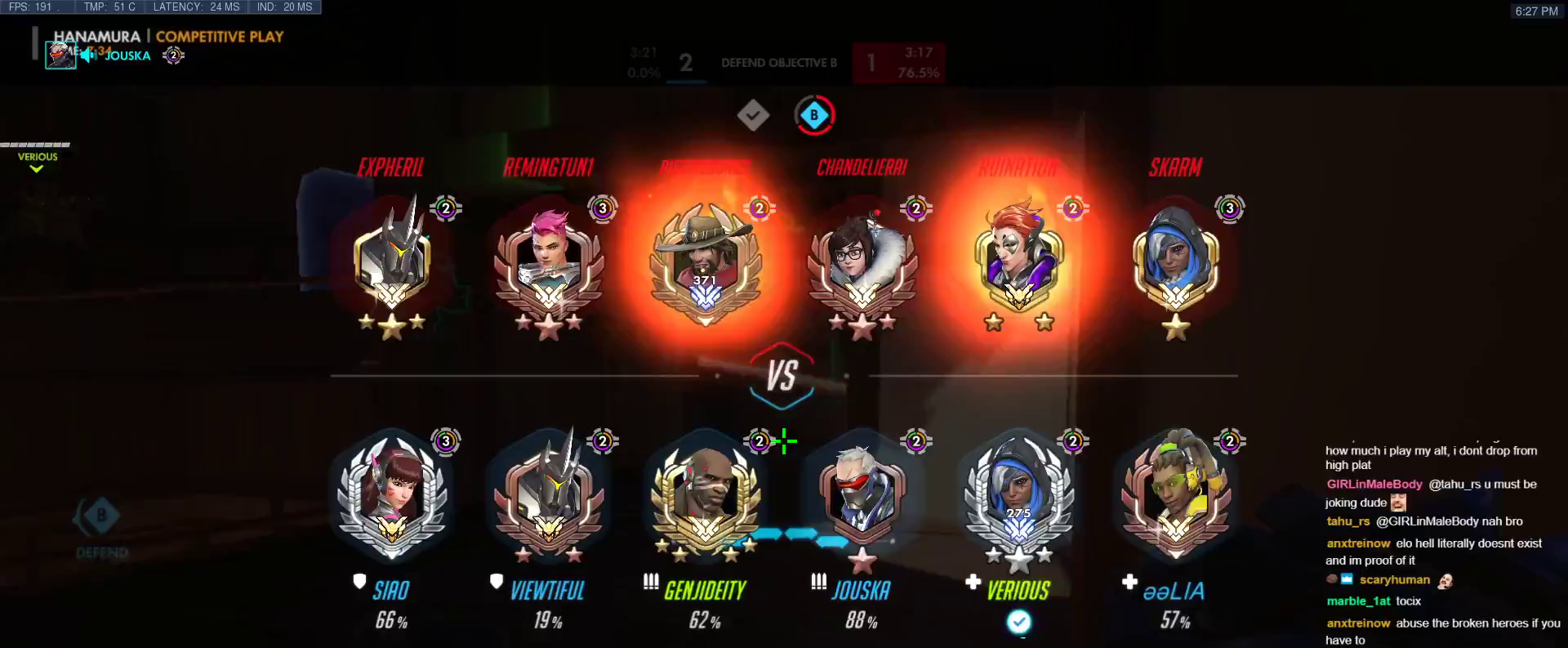
{"keys": ["w"], "events": [[133, "tab", "up"], [500, "d", "up"]]}
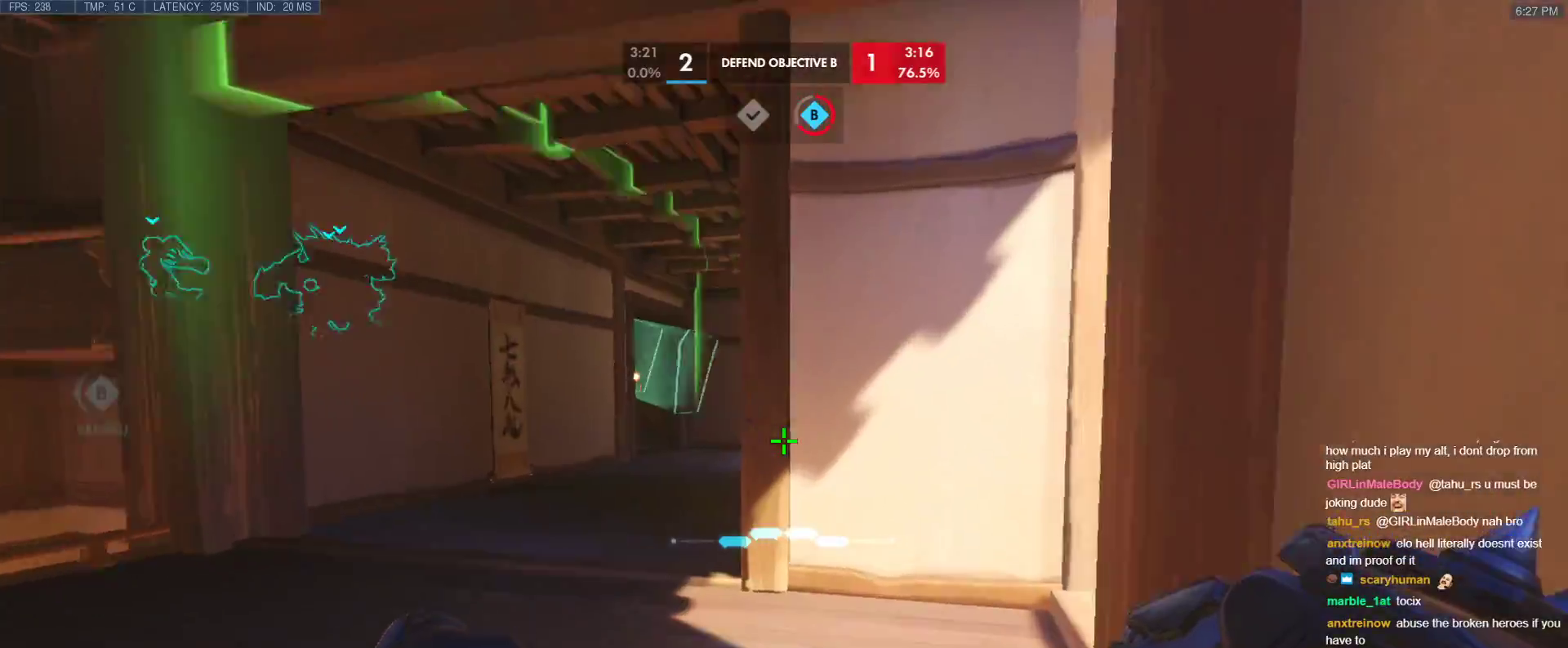
{"keys": ["w"], "events": [[233, "a", "down"], [467, "a", "up"]]}
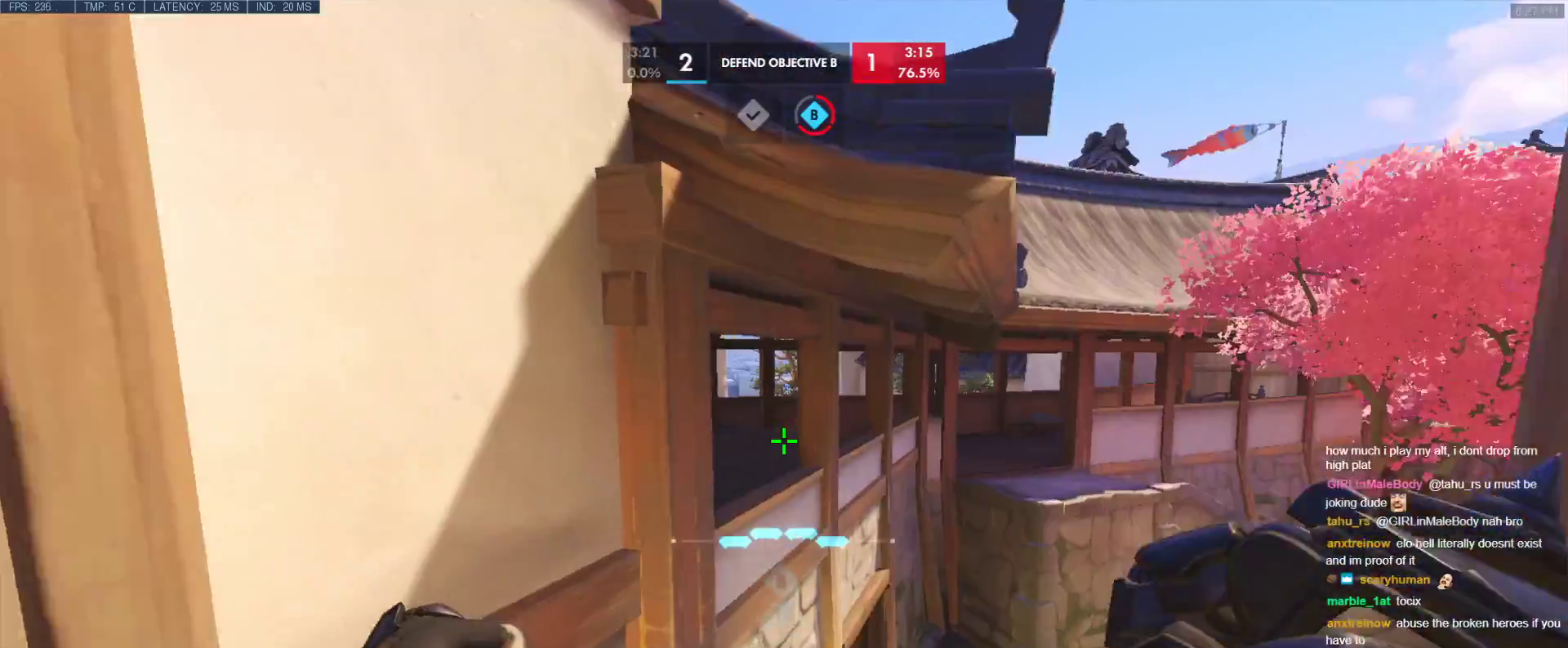
{"keys": ["d"], "events": [[17, "w", "up"], [67, "w", "down"], [150, "d", "down"], [250, "space", "down"], [300, "w", "up"], [433, "space", "up"]]}